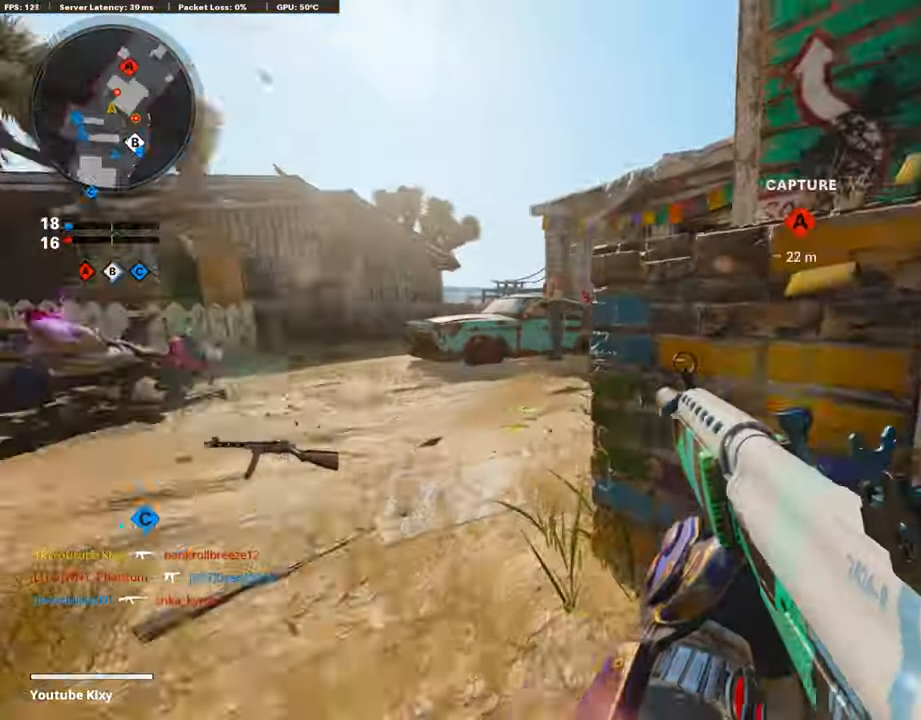
Gameplay with a controller (PlayStation layout); each line is a JSON object with the inputs held at the frame after it. "events" lists button and stick changes between this image and that frame as [ms after this image, input, new state], when the widget could be followed in between.
{"buttons": [], "left_stick": "up-left", "right_stick": "left", "events": [[16, "left_stick", "up"], [16, "right_stick", "center"], [67, "L3", "down"], [134, "left_stick", "up-left"], [370, "L3", "up"], [370, "right_stick", "left"]]}
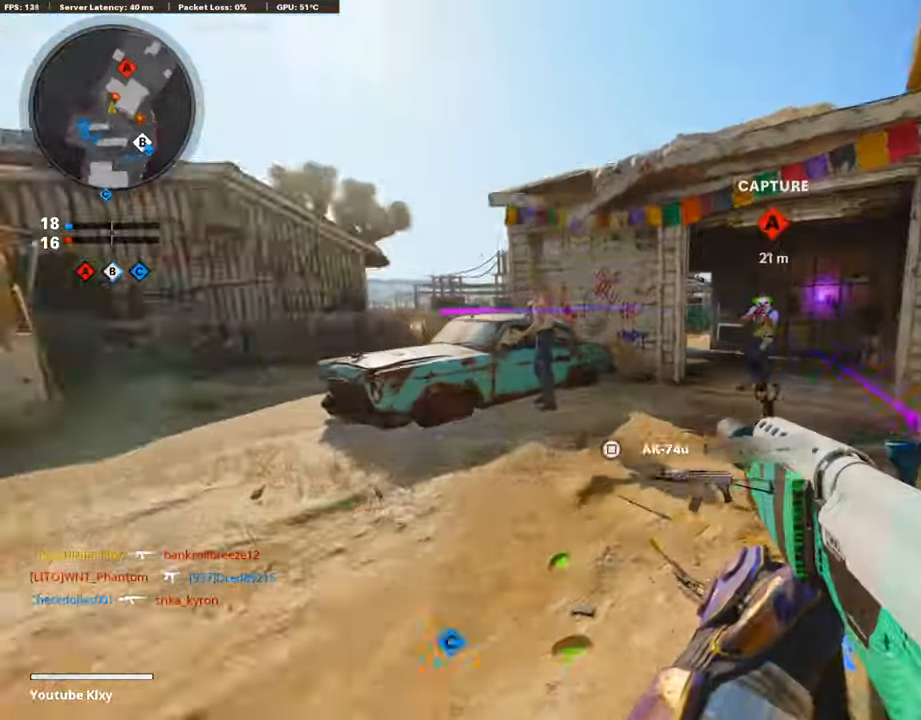
{"buttons": ["L1", "R1", "R3"], "left_stick": "right", "right_stick": "up-right", "events": [[33, "L3", "down"], [33, "right_stick", "right"], [117, "R3", "down"], [117, "right_stick", "up-right"], [505, "L1", "down"], [505, "L3", "up"], [505, "R1", "down"], [505, "left_stick", "right"]]}
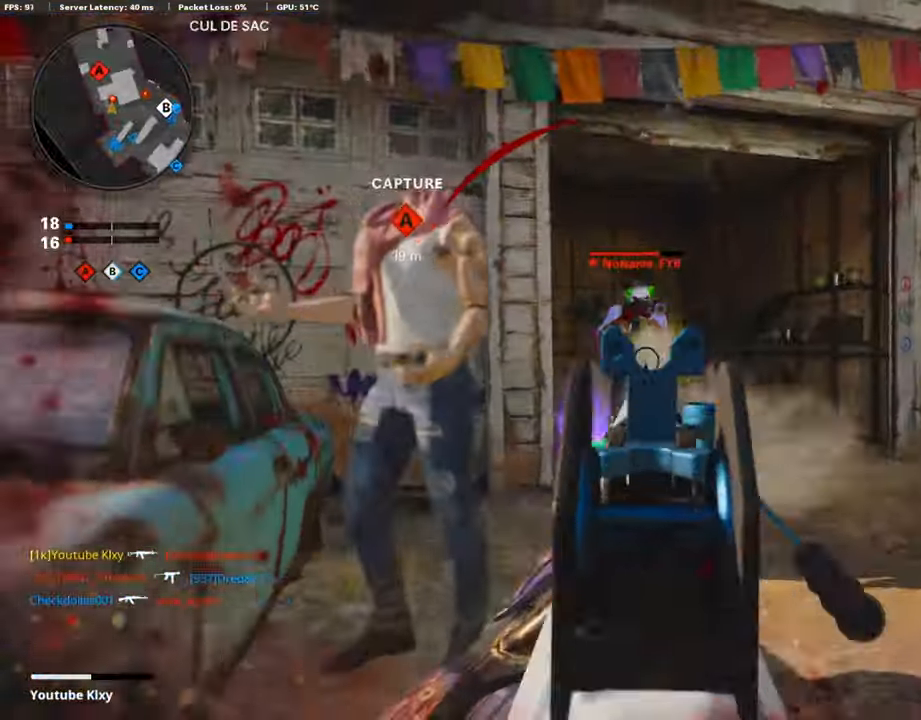
{"buttons": ["L2"], "left_stick": "up-right", "right_stick": "center", "events": [[50, "right_stick", "center"], [168, "left_stick", "center"], [168, "right_stick", "up"], [370, "right_stick", "center"], [403, "L1", "up"], [454, "L2", "down"], [454, "R1", "up"], [454, "R3", "up"], [504, "left_stick", "up-right"]]}
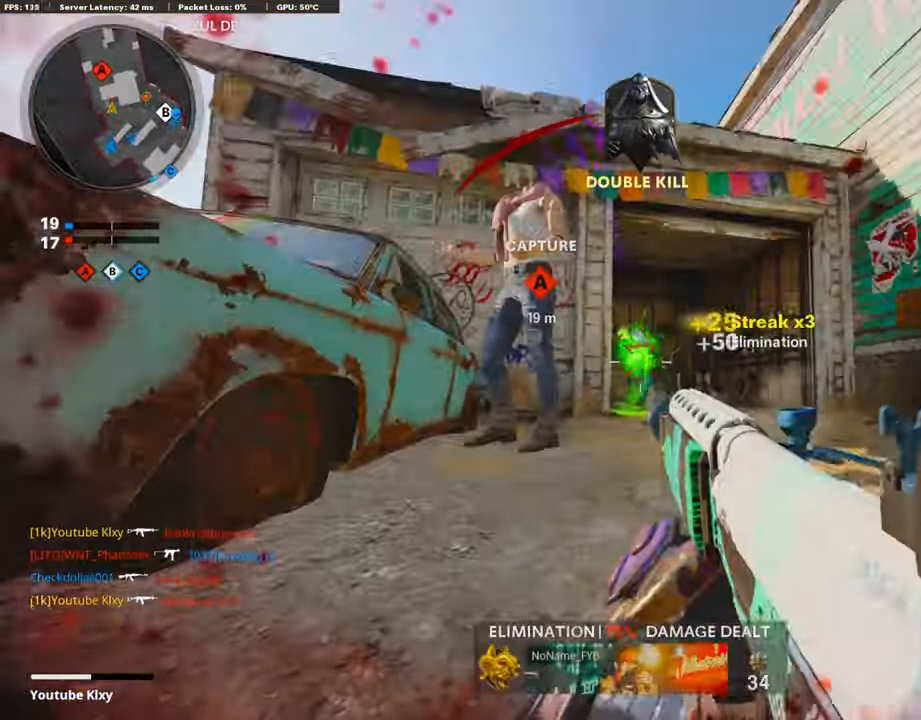
{"buttons": [], "left_stick": "up", "right_stick": "center", "events": [[101, "L2", "up"], [135, "L3", "down"], [169, "left_stick", "up"], [388, "L3", "up"]]}
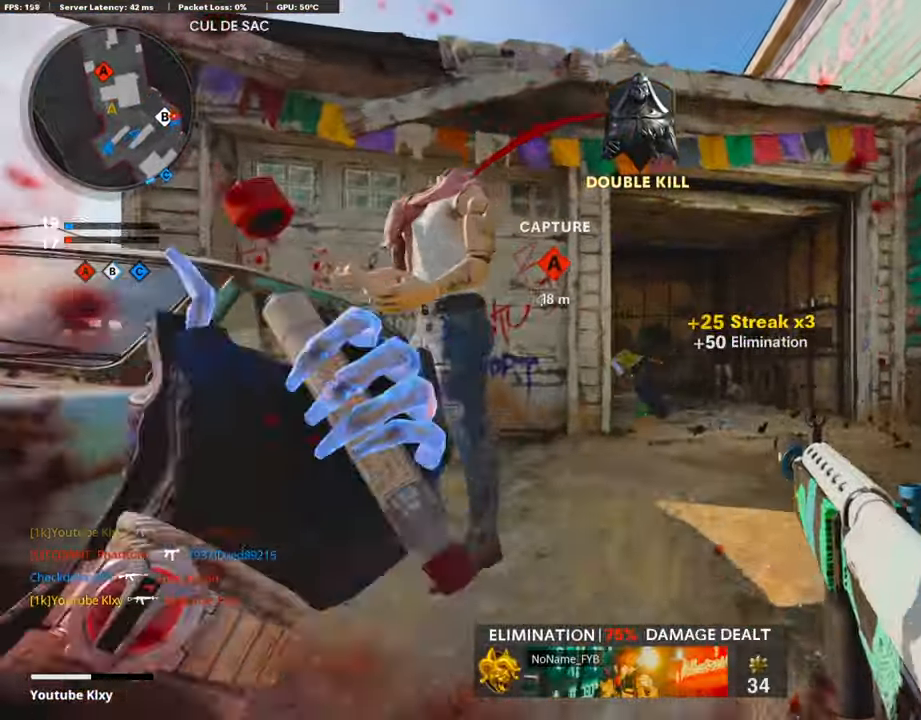
{"buttons": [], "left_stick": "up", "right_stick": "center", "events": []}
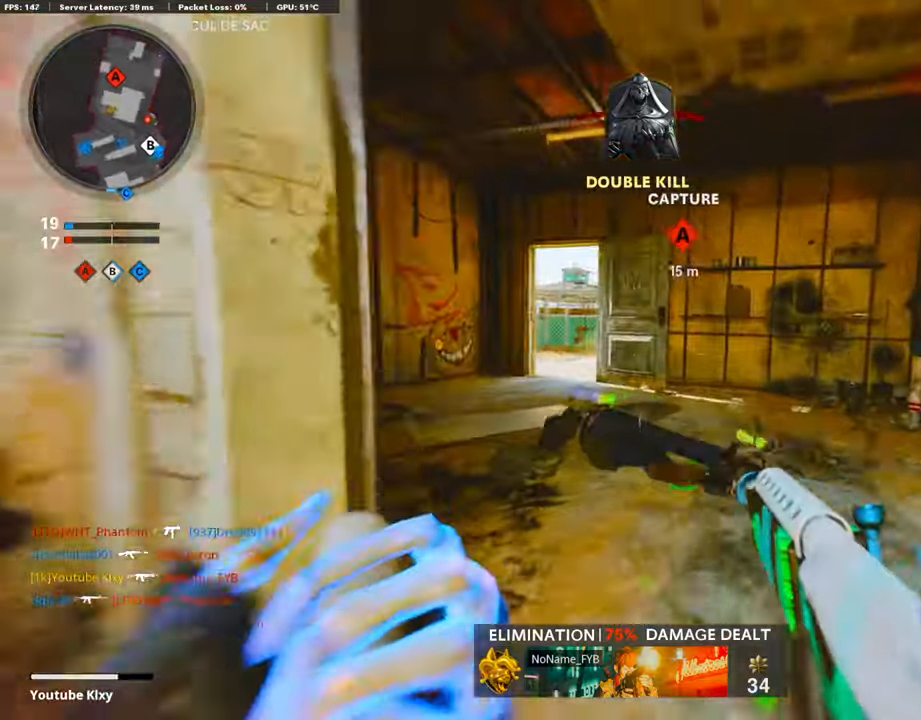
{"buttons": ["L3"], "left_stick": "up-left", "right_stick": "left", "events": [[17, "R3", "down"], [202, "R3", "up"], [202, "right_stick", "left"], [370, "L3", "down"], [404, "left_stick", "up-left"]]}
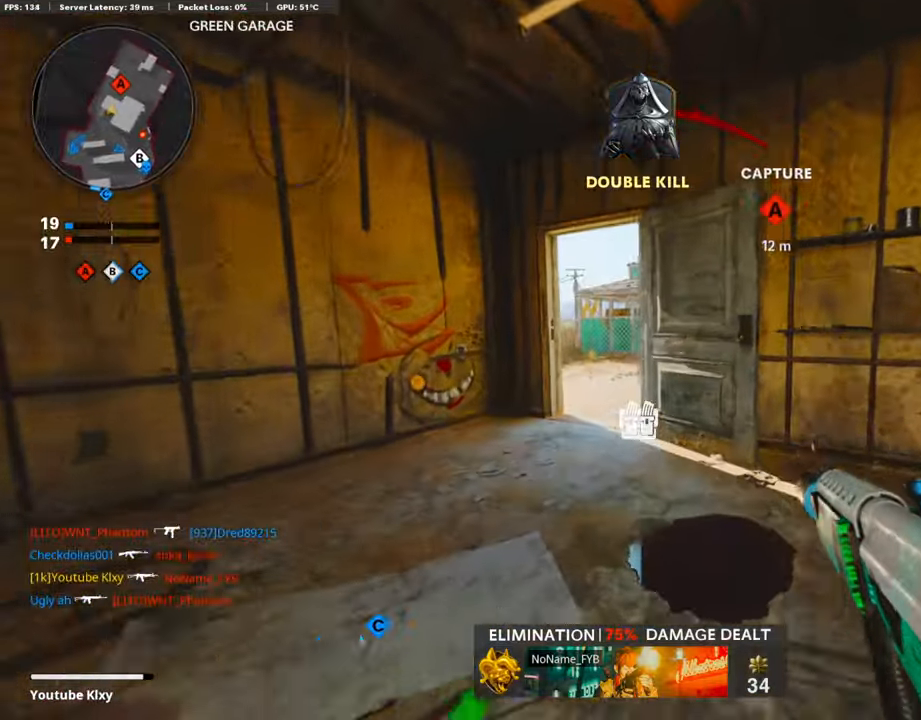
{"buttons": ["L1"], "left_stick": "left", "right_stick": "right", "events": [[67, "L3", "up"], [67, "right_stick", "center"], [135, "L3", "down"], [135, "R3", "down"], [253, "L1", "down"], [253, "L3", "up"], [253, "R3", "up"], [320, "left_stick", "left"], [421, "right_stick", "right"]]}
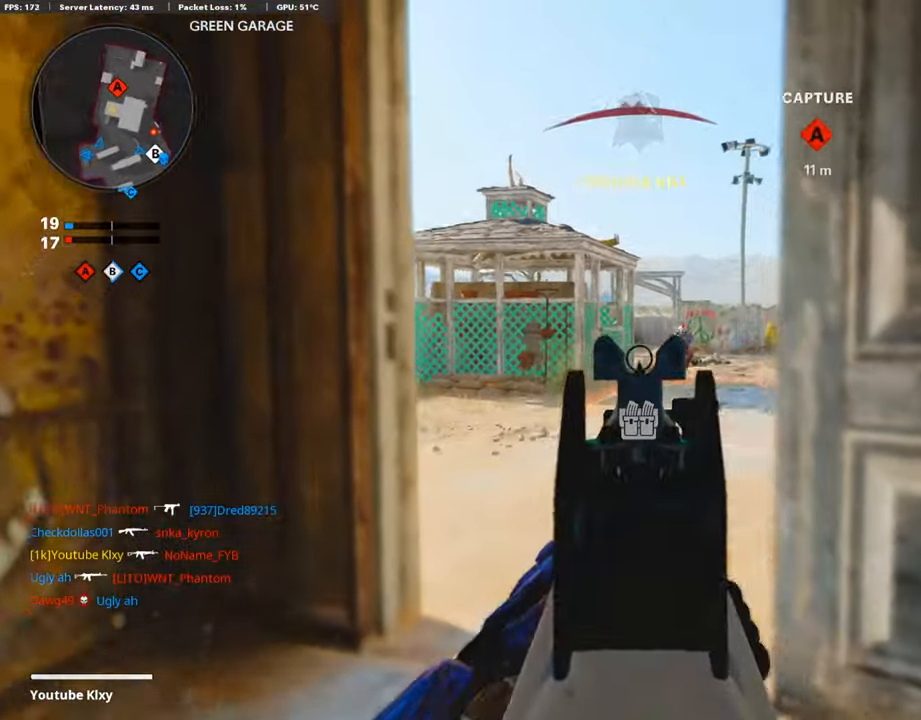
{"buttons": ["L1", "R1"], "left_stick": "right", "right_stick": "center", "events": [[84, "left_stick", "up-right"], [101, "R1", "down"], [185, "right_stick", "center"], [219, "left_stick", "left"], [438, "left_stick", "right"]]}
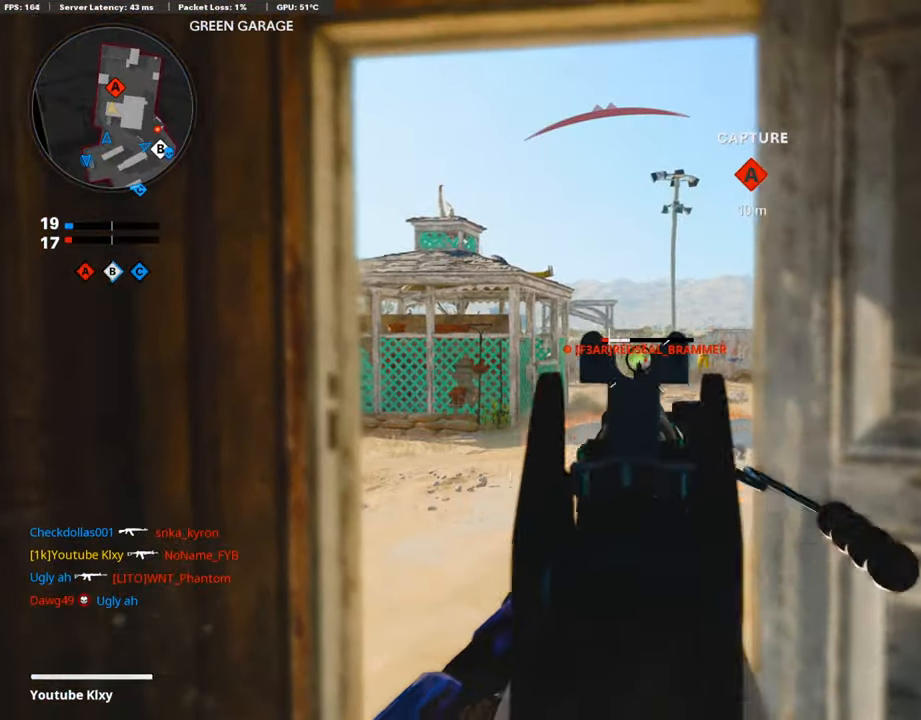
{"buttons": ["SQUARE"], "left_stick": "up-right", "right_stick": "center", "events": [[168, "L1", "up"], [168, "right_stick", "right"], [202, "R1", "up"], [269, "left_stick", "up-right"], [303, "L3", "down"], [505, "L3", "up"], [505, "SQUARE", "down"], [505, "right_stick", "center"]]}
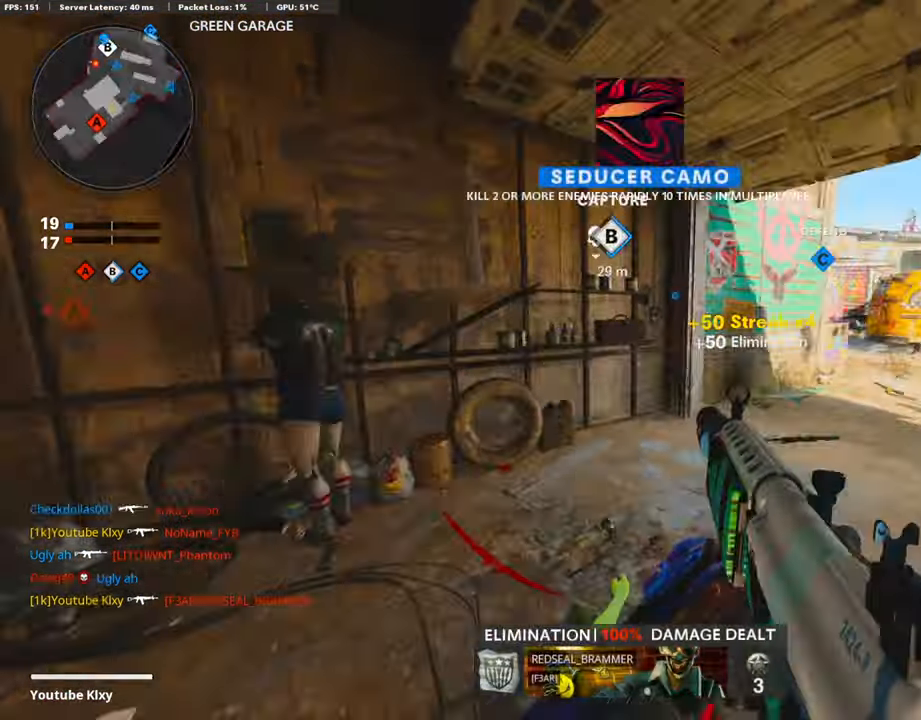
{"buttons": ["L3", "R3"], "left_stick": "up", "right_stick": "center", "events": [[34, "SQUARE", "up"], [151, "left_stick", "up"], [168, "L3", "down"], [185, "right_stick", "right"], [488, "R3", "down"], [488, "right_stick", "center"]]}
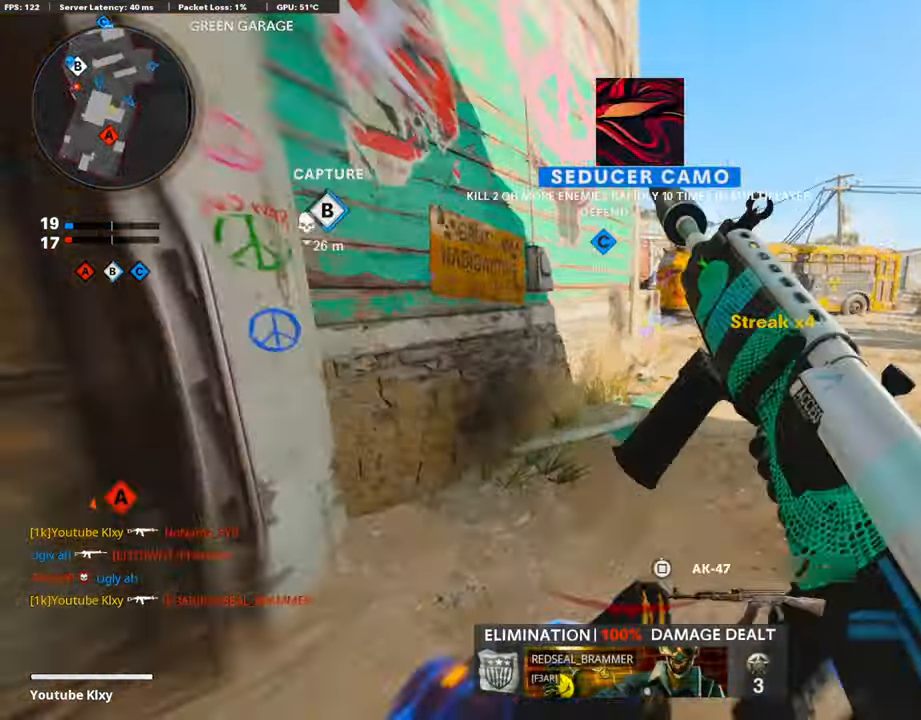
{"buttons": ["L3"], "left_stick": "up", "right_stick": "center", "events": [[320, "L3", "up"], [320, "R3", "up"], [387, "L3", "down"]]}
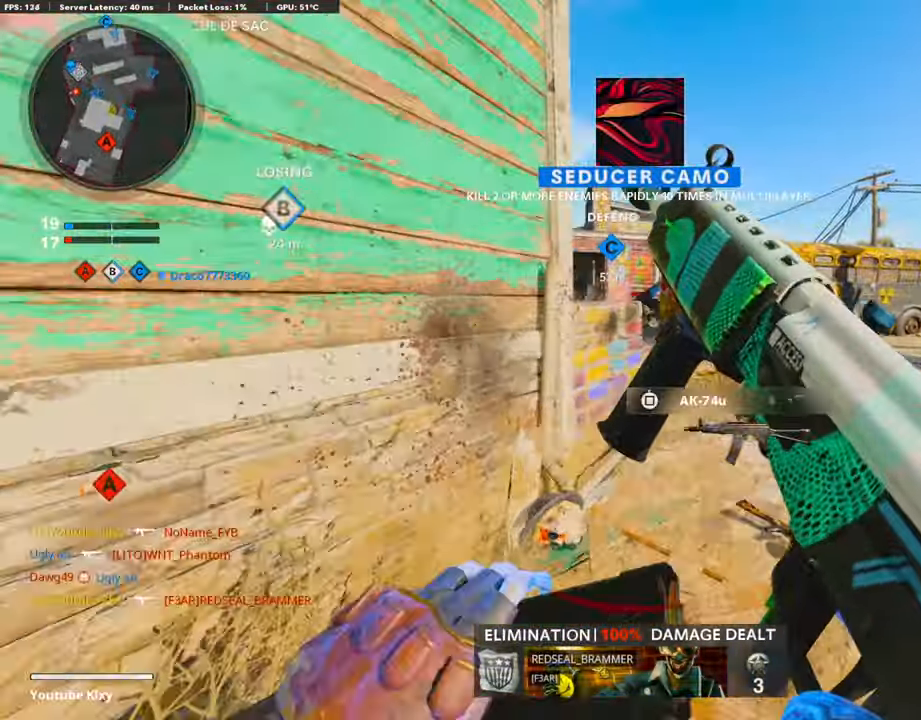
{"buttons": [], "left_stick": "up", "right_stick": "left", "events": [[235, "L3", "up"], [437, "right_stick", "left"]]}
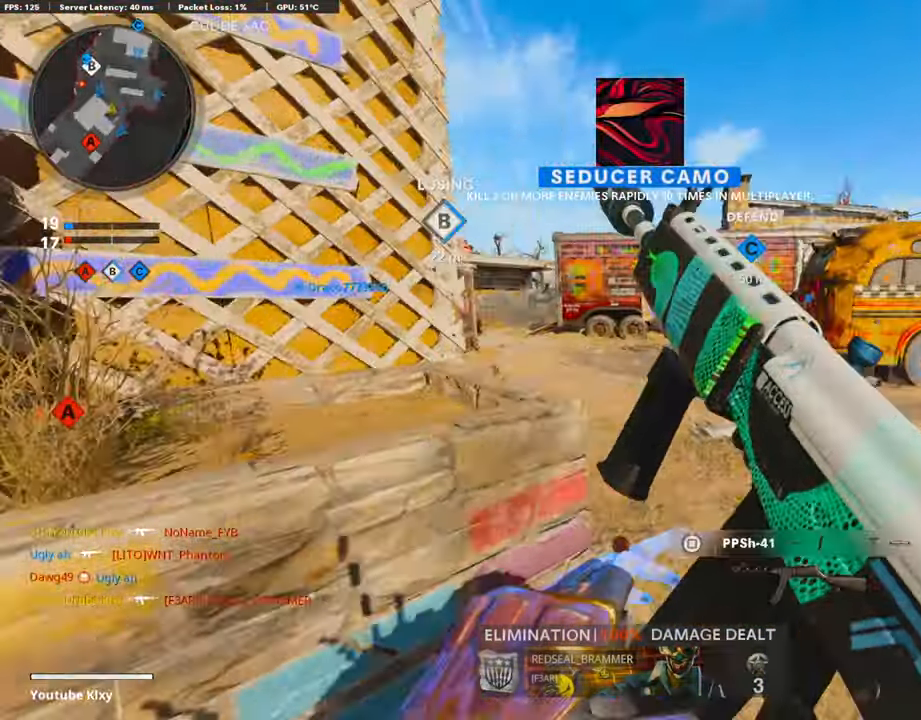
{"buttons": ["CROSS"], "left_stick": "left", "right_stick": "center", "events": [[33, "right_stick", "center"], [286, "left_stick", "left"], [471, "CROSS", "down"]]}
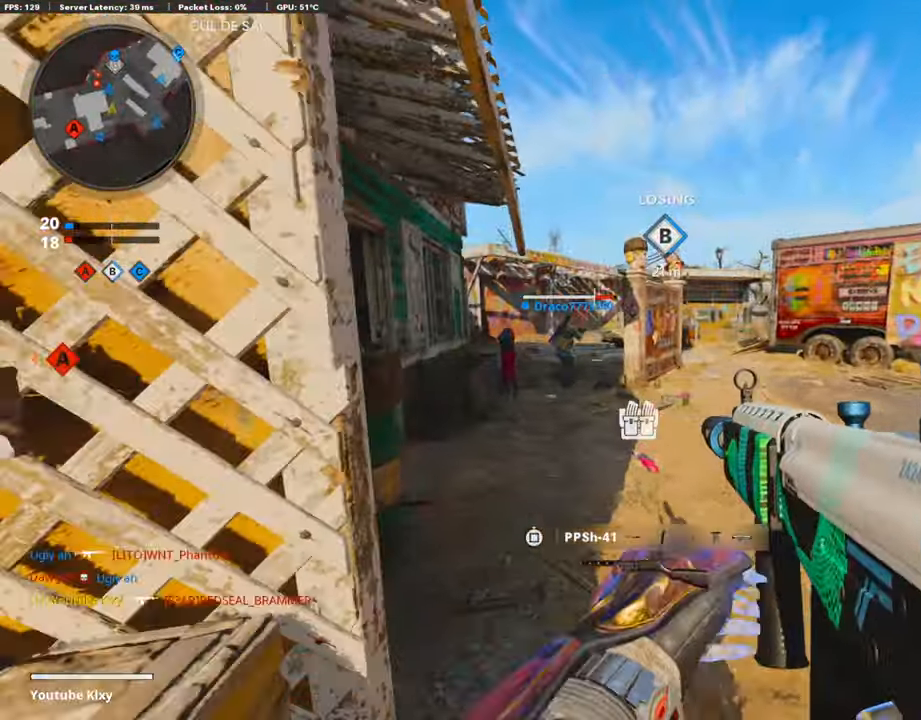
{"buttons": [], "left_stick": "up", "right_stick": "center", "events": [[50, "CROSS", "up"], [101, "CROSS", "down"], [269, "CROSS", "up"], [269, "right_stick", "left"], [370, "CROSS", "down"], [370, "left_stick", "up"], [370, "right_stick", "center"], [471, "CROSS", "up"]]}
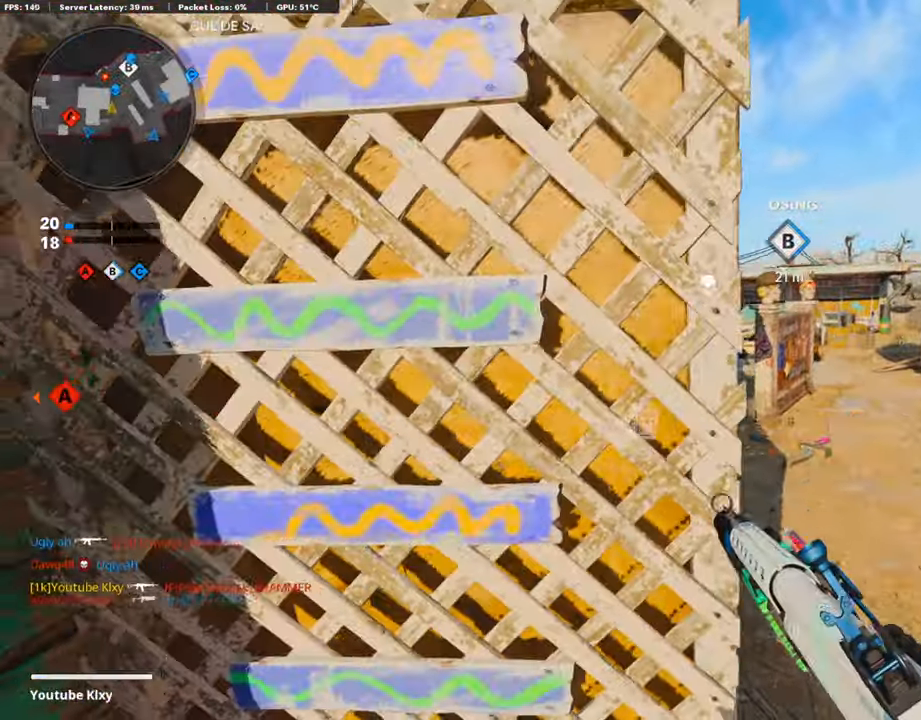
{"buttons": [], "left_stick": "up", "right_stick": "center", "events": [[67, "CROSS", "down"], [168, "CROSS", "up"], [201, "CROSS", "down"], [302, "CROSS", "up"]]}
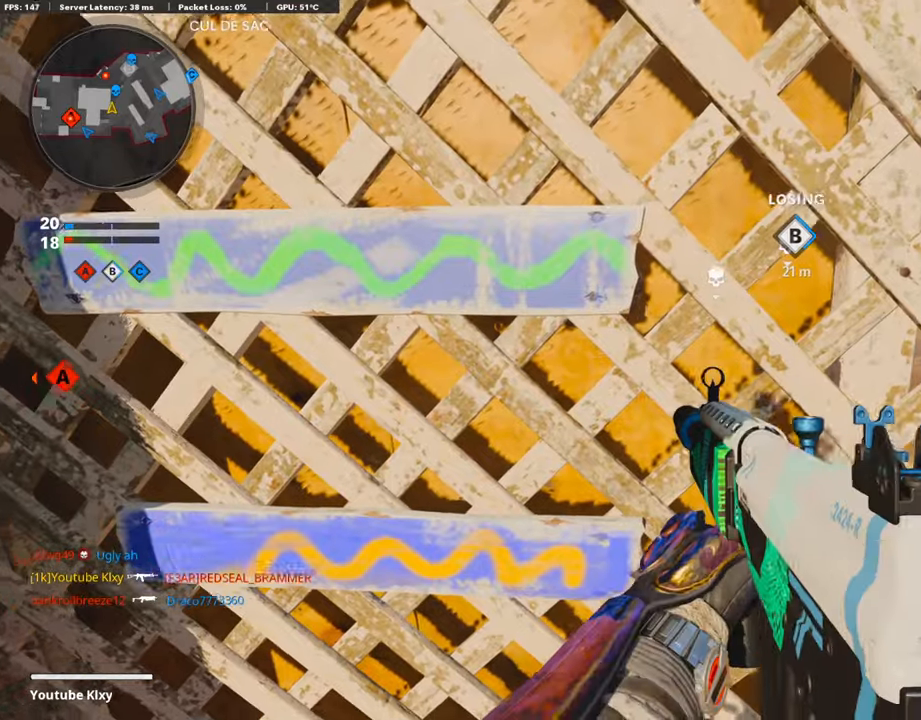
{"buttons": [], "left_stick": "up", "right_stick": "center", "events": [[152, "L3", "down"], [270, "L3", "up"]]}
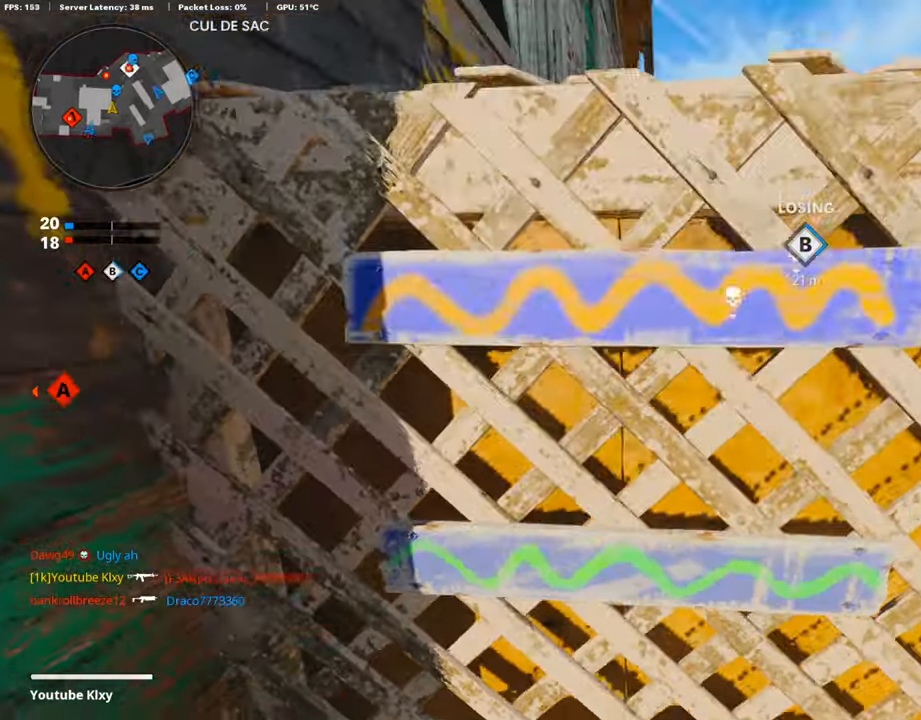
{"buttons": [], "left_stick": "up", "right_stick": "center", "events": []}
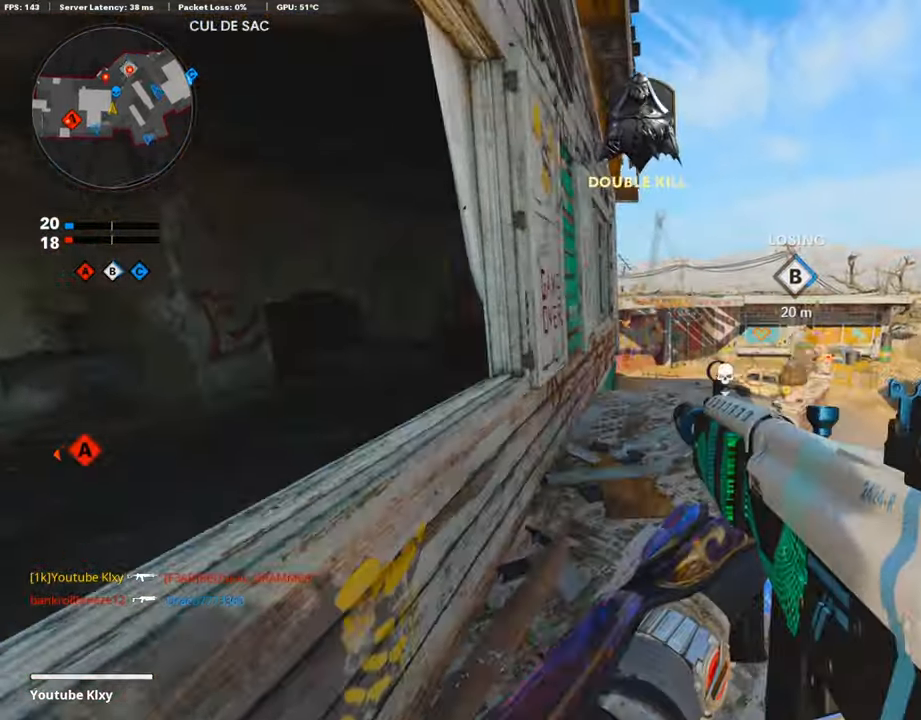
{"buttons": ["L3"], "left_stick": "up", "right_stick": "right", "events": [[202, "L3", "down"], [488, "right_stick", "right"]]}
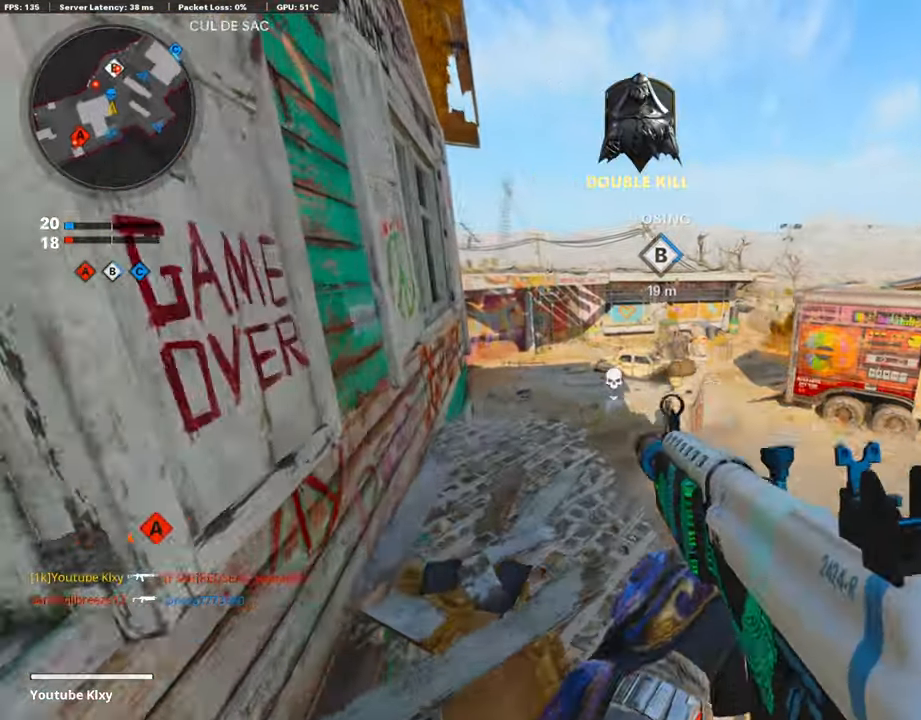
{"buttons": ["L1", "R1"], "left_stick": "up-left", "right_stick": "center", "events": [[84, "L1", "down"], [84, "L3", "up"], [169, "right_stick", "center"], [253, "R1", "down"], [253, "right_stick", "right"], [438, "left_stick", "up-left"], [438, "right_stick", "center"]]}
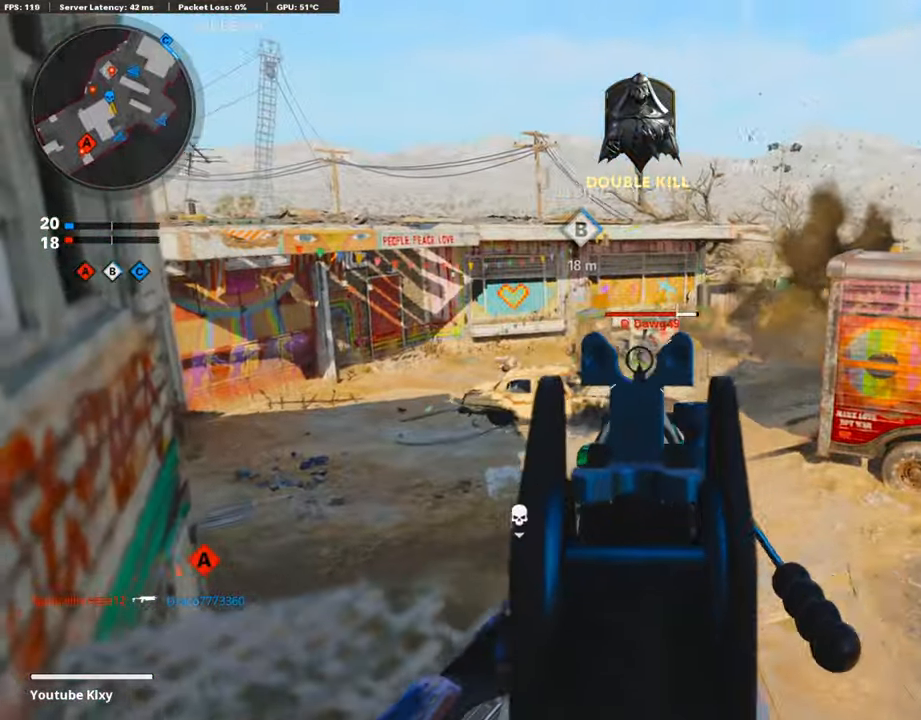
{"buttons": ["L1"], "left_stick": "up-left", "right_stick": "down-left", "events": [[51, "right_stick", "right"], [320, "right_stick", "center"], [488, "R1", "up"], [488, "right_stick", "down-left"]]}
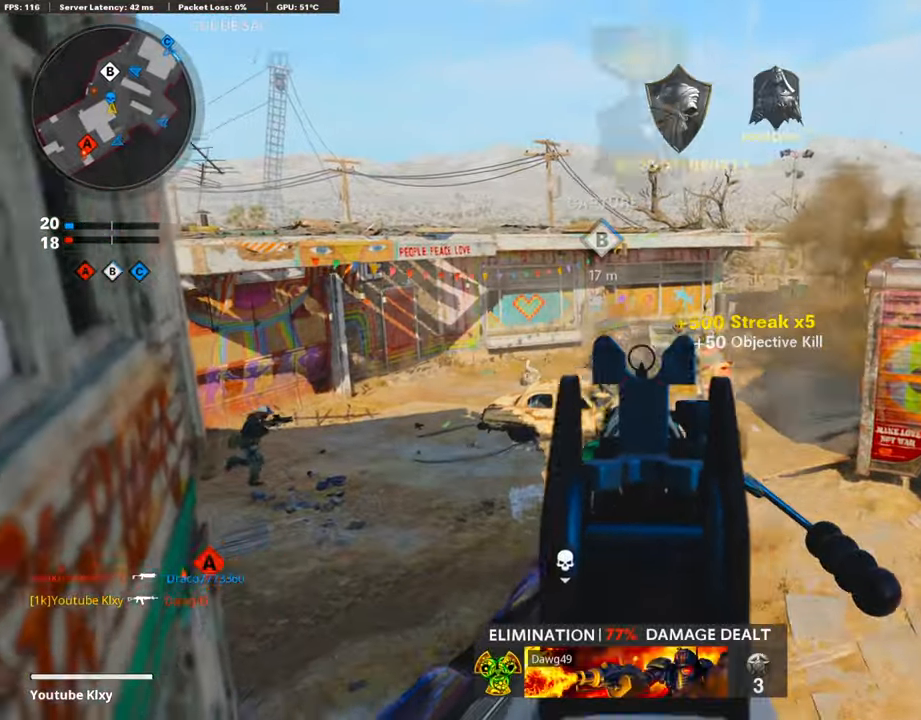
{"buttons": ["L1", "R1"], "left_stick": "right", "right_stick": "left", "events": [[151, "right_stick", "center"], [202, "left_stick", "left"], [202, "right_stick", "left"], [370, "R1", "down"], [370, "right_stick", "center"], [387, "left_stick", "up-right"], [488, "left_stick", "right"], [488, "right_stick", "left"]]}
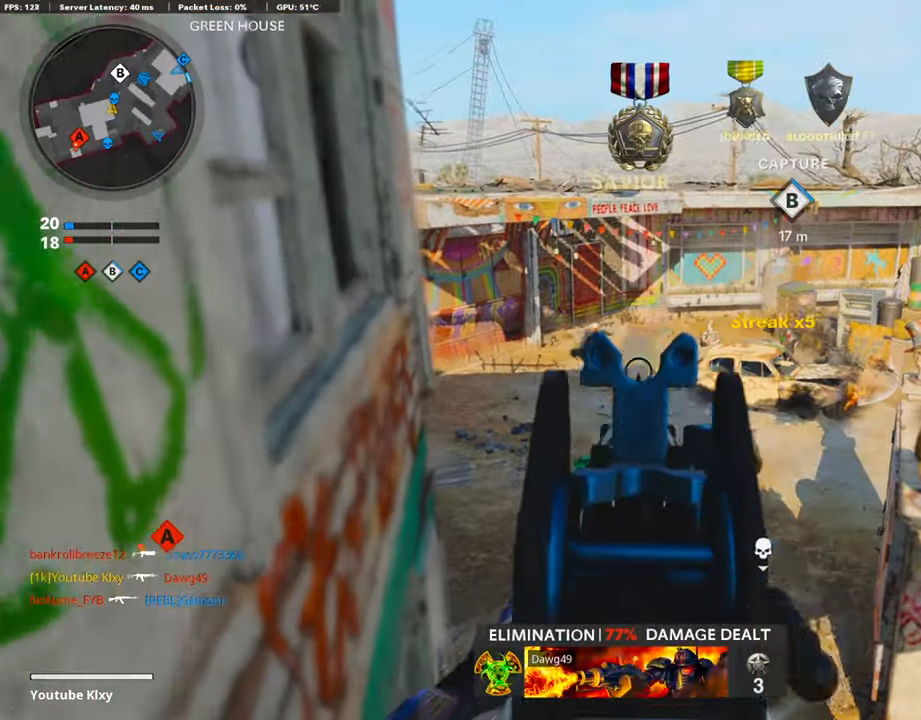
{"buttons": ["L1", "R1"], "left_stick": "center", "right_stick": "right", "events": [[135, "left_stick", "left"], [151, "right_stick", "right"], [236, "left_stick", "up"], [303, "right_stick", "center"], [353, "left_stick", "center"], [488, "right_stick", "right"]]}
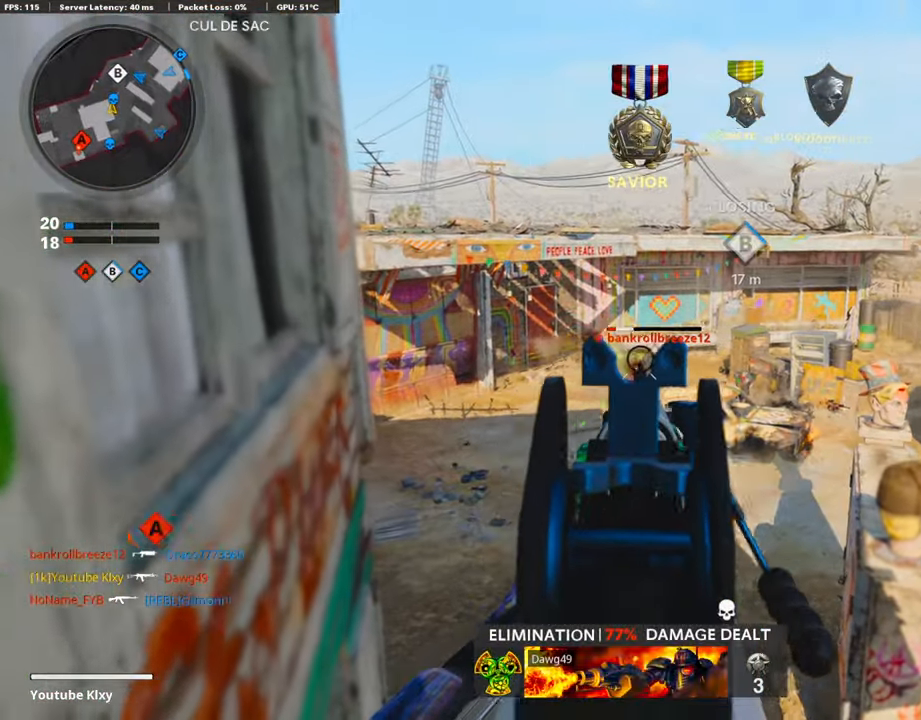
{"buttons": ["L1"], "left_stick": "center", "right_stick": "center", "events": [[135, "right_stick", "down-right"], [168, "L1", "up"], [168, "R1", "up"], [286, "left_stick", "left"], [286, "right_stick", "center"], [421, "L1", "down"], [421, "left_stick", "center"], [421, "right_stick", "up"], [471, "right_stick", "center"]]}
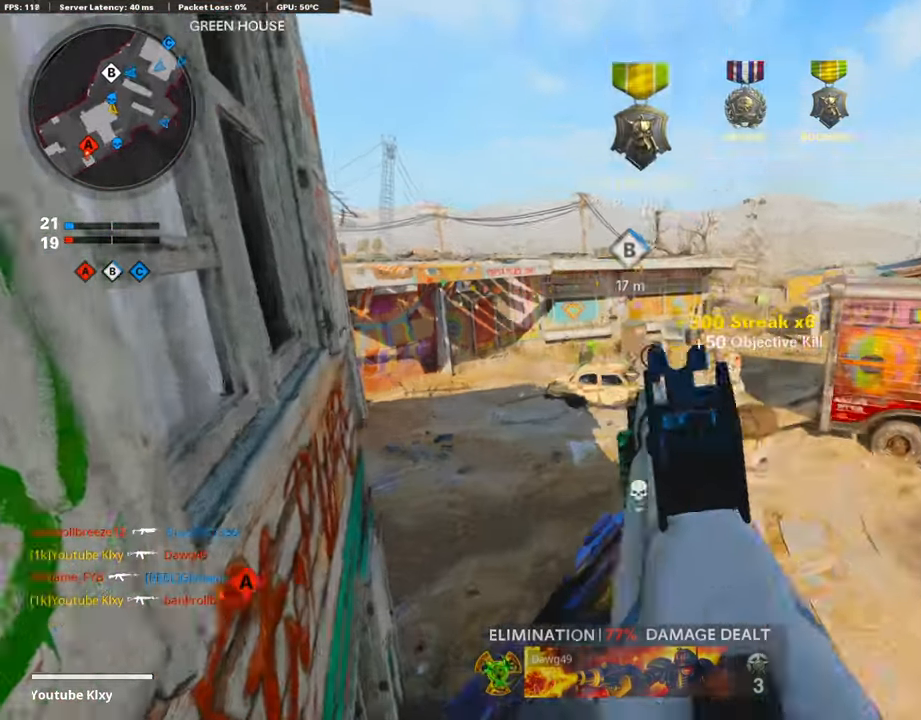
{"buttons": [], "left_stick": "up-right", "right_stick": "center", "events": [[286, "L1", "up"], [286, "right_stick", "down-right"], [303, "left_stick", "up-right"], [336, "right_stick", "center"]]}
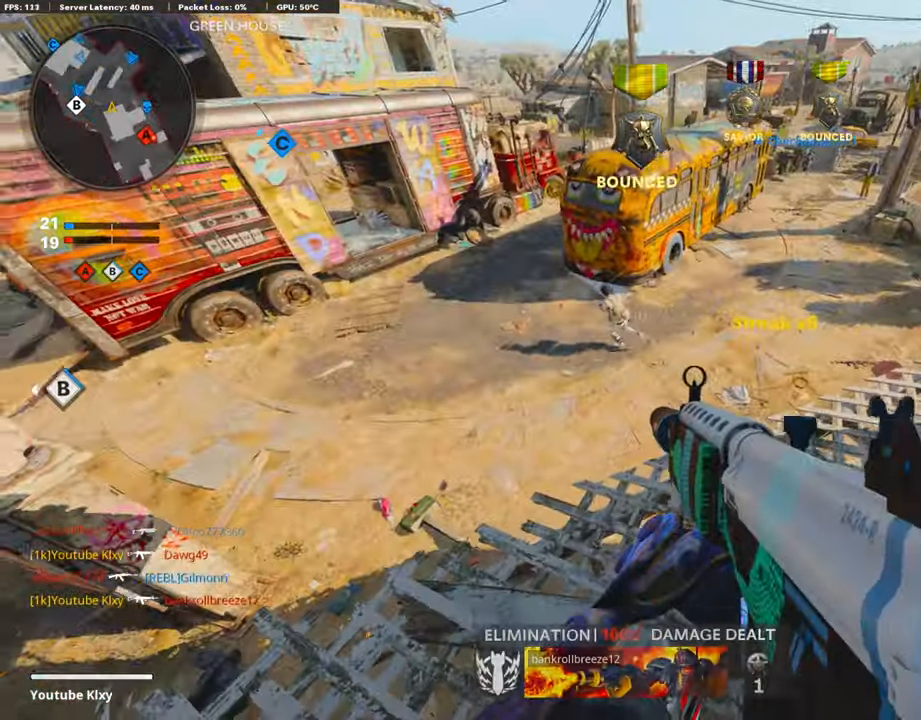
{"buttons": ["L1", "R1"], "left_stick": "left", "right_stick": "up-left", "events": [[33, "left_stick", "left"], [168, "L1", "down"], [168, "right_stick", "up-left"], [235, "R1", "down"], [235, "right_stick", "up"], [472, "right_stick", "up-left"]]}
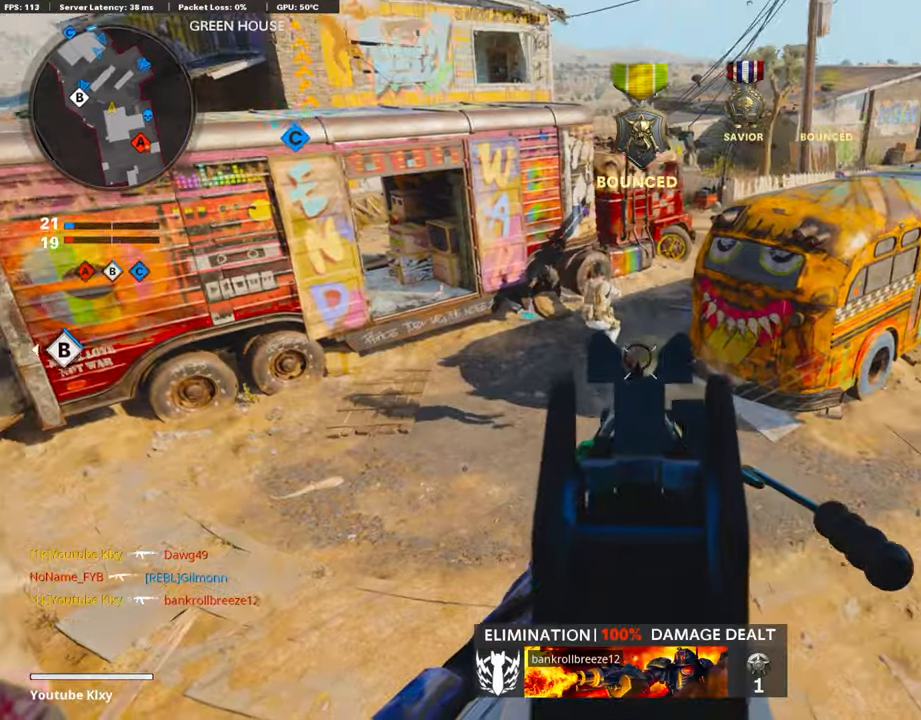
{"buttons": ["L1", "R1"], "left_stick": "right", "right_stick": "center", "events": [[134, "right_stick", "left"], [319, "left_stick", "center"], [420, "left_stick", "right"], [420, "right_stick", "center"]]}
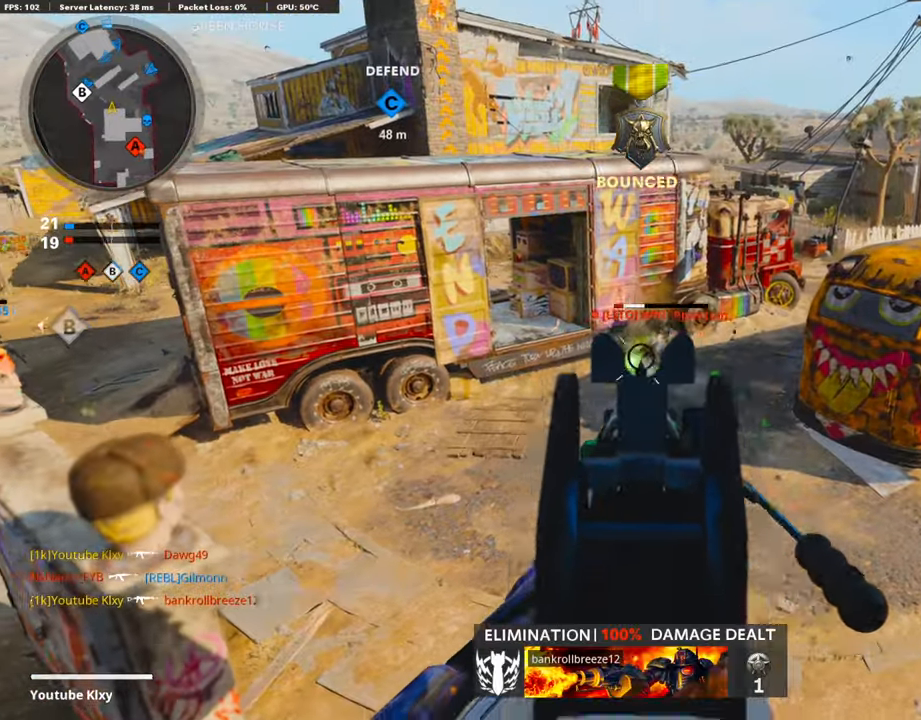
{"buttons": ["L1", "R1"], "left_stick": "left", "right_stick": "right", "events": [[403, "left_stick", "left"], [403, "right_stick", "right"]]}
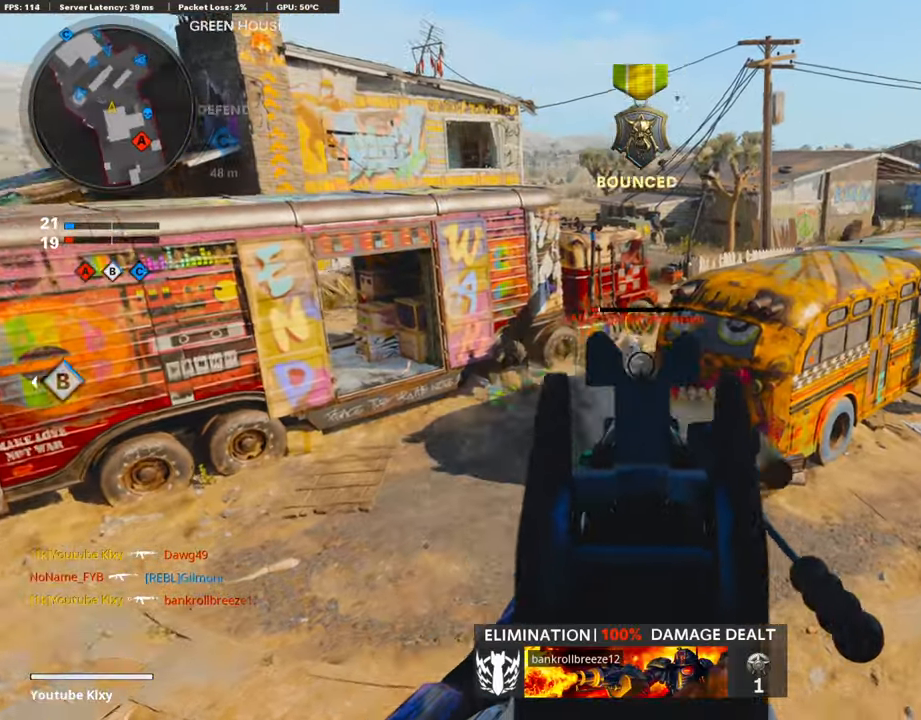
{"buttons": ["SQUARE"], "left_stick": "center", "right_stick": "center", "events": [[219, "right_stick", "left"], [236, "left_stick", "down-left"], [270, "right_stick", "right"], [354, "L1", "up"], [387, "left_stick", "center"], [387, "right_stick", "center"], [404, "R1", "up"], [404, "SQUARE", "down"]]}
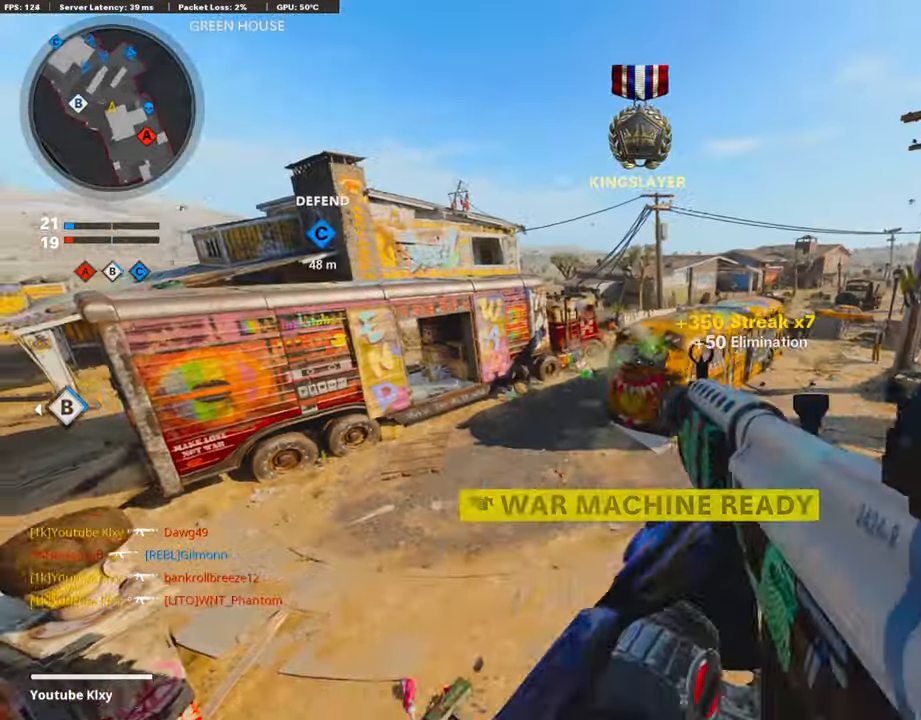
{"buttons": [], "left_stick": "right", "right_stick": "center", "events": [[17, "SQUARE", "up"], [17, "left_stick", "right"], [135, "right_stick", "down-right"], [152, "left_stick", "center"], [202, "left_stick", "left"], [202, "right_stick", "right"], [337, "right_stick", "center"], [404, "left_stick", "right"]]}
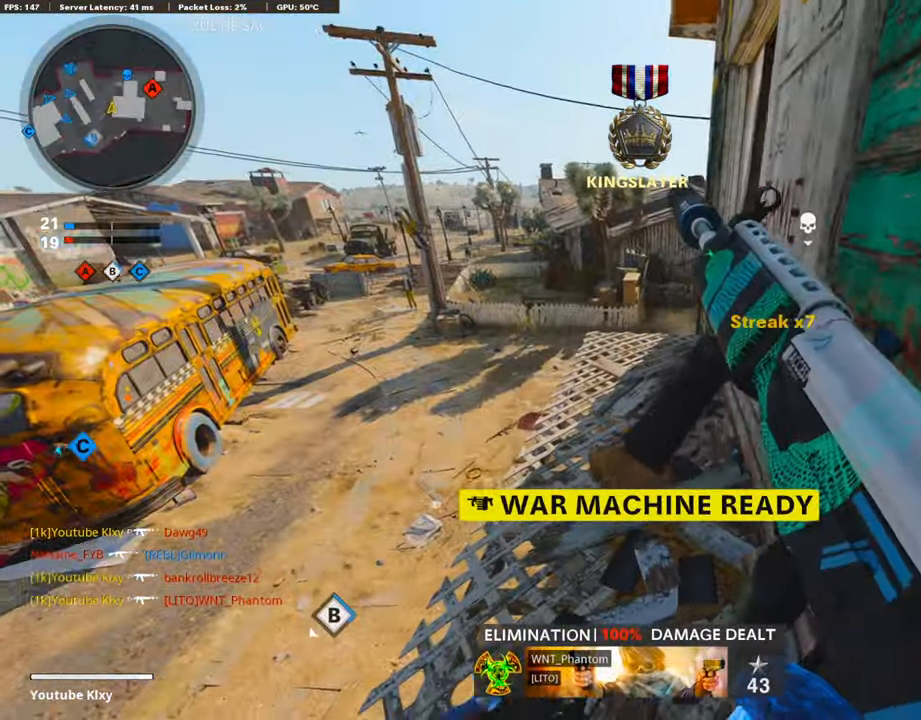
{"buttons": [], "left_stick": "center", "right_stick": "center", "events": [[51, "left_stick", "center"]]}